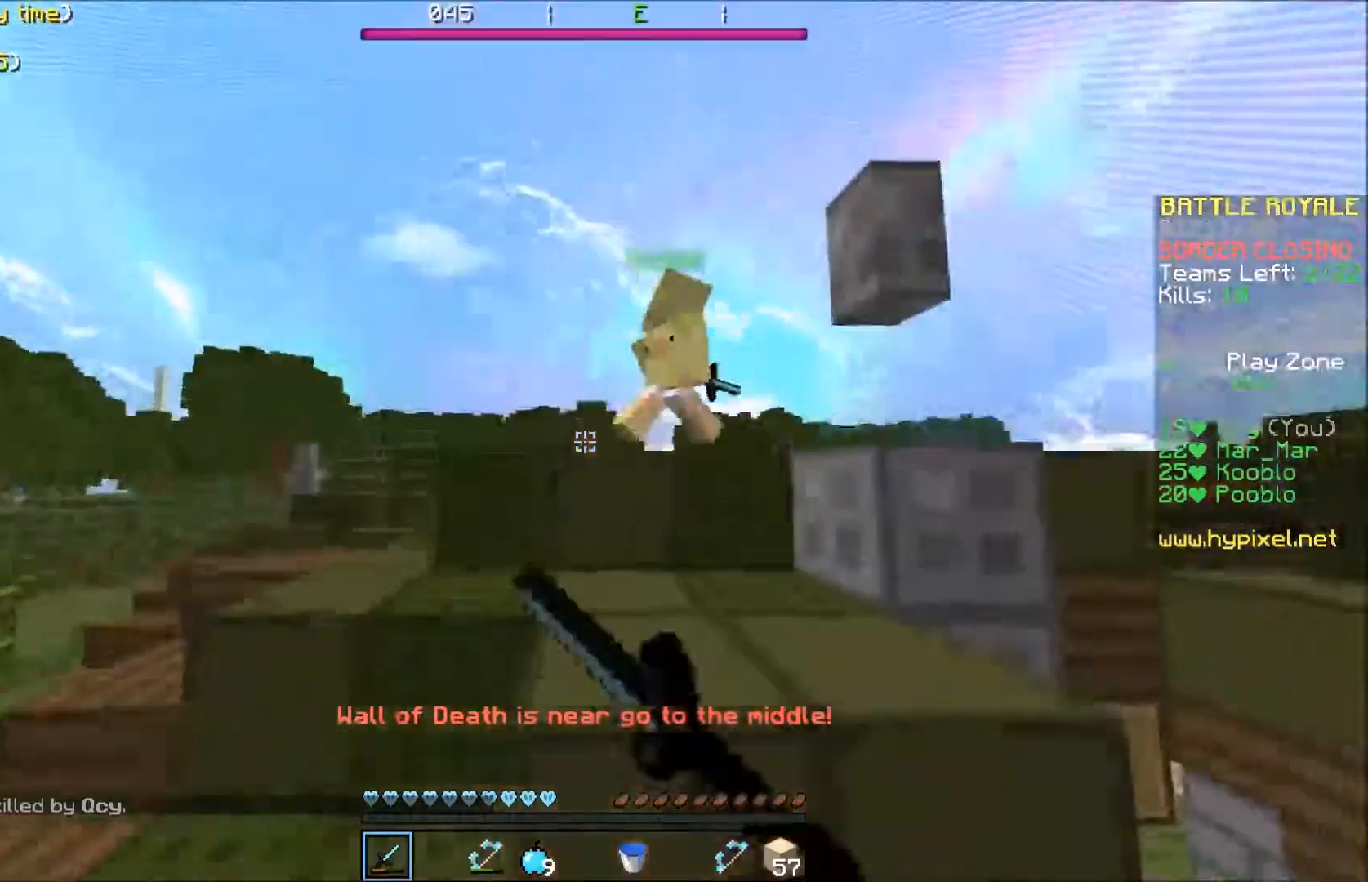
Gameplay with keyboard; each line is a JSON object with the keys held at the frame after it. "events" lists presses ("down") and releases ("up") of "a", "d", "s" and "w" between this image and that frame as [ms after this image, input, new state], when the widget could be followed in between. No other keys are recorded. Mouse input is not recorded.
{"keys": ["w"], "events": [[234, "a", "up"], [334, "a", "down"], [500, "a", "up"]]}
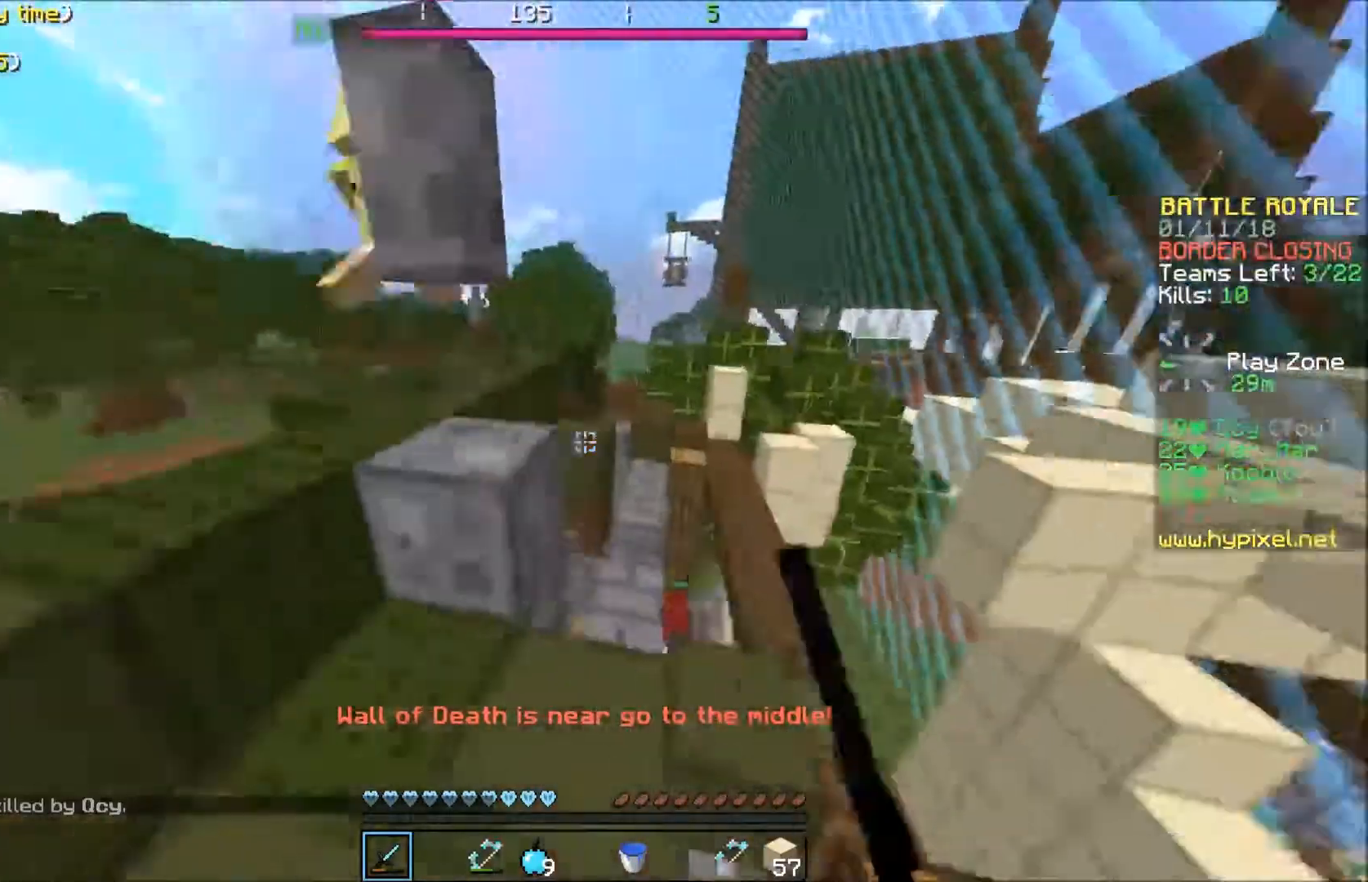
{"keys": ["w"], "events": [[201, "d", "down"], [401, "d", "up"]]}
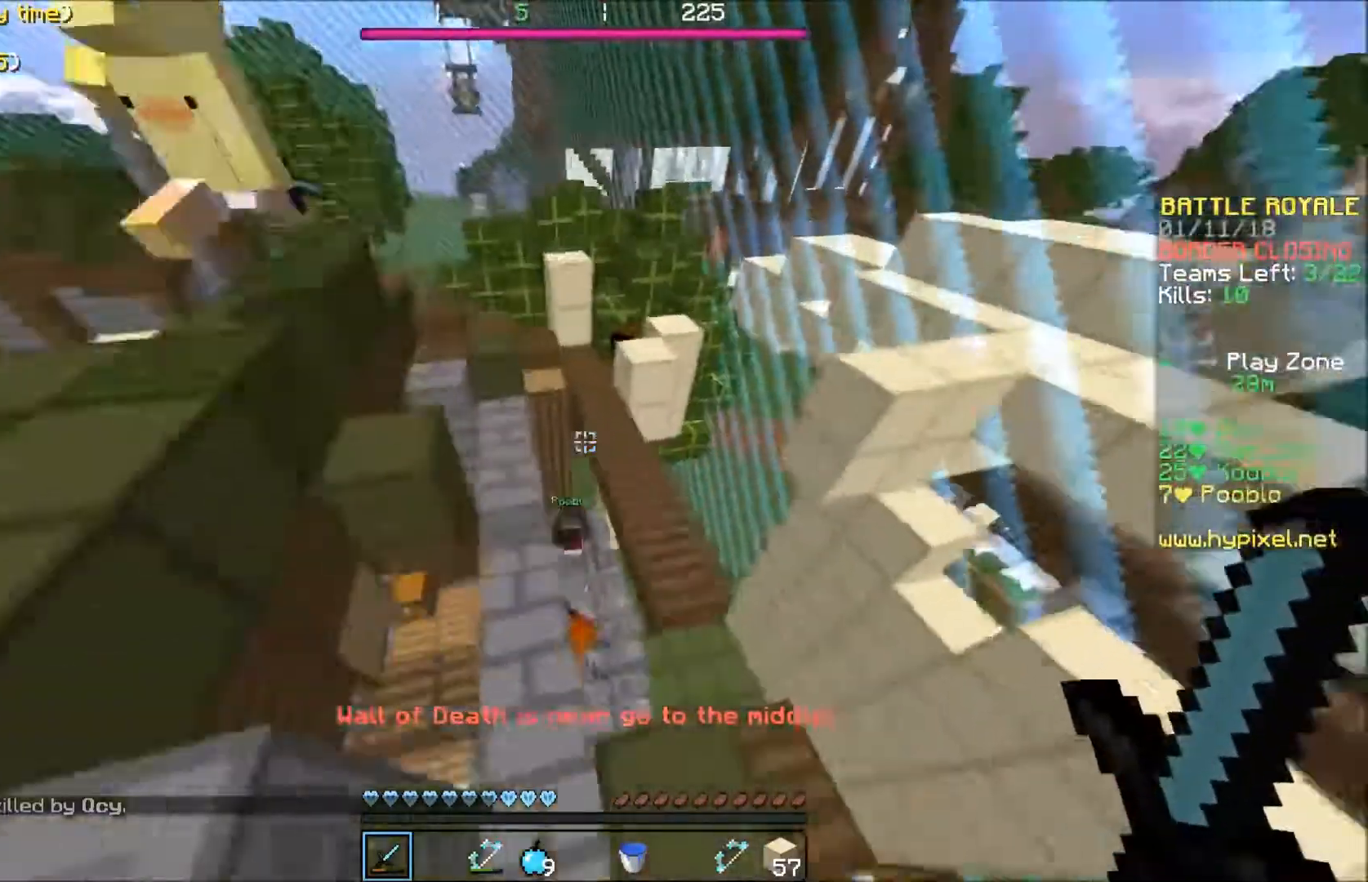
{"keys": ["a", "w"], "events": [[33, "d", "down"], [300, "d", "up"], [500, "a", "down"]]}
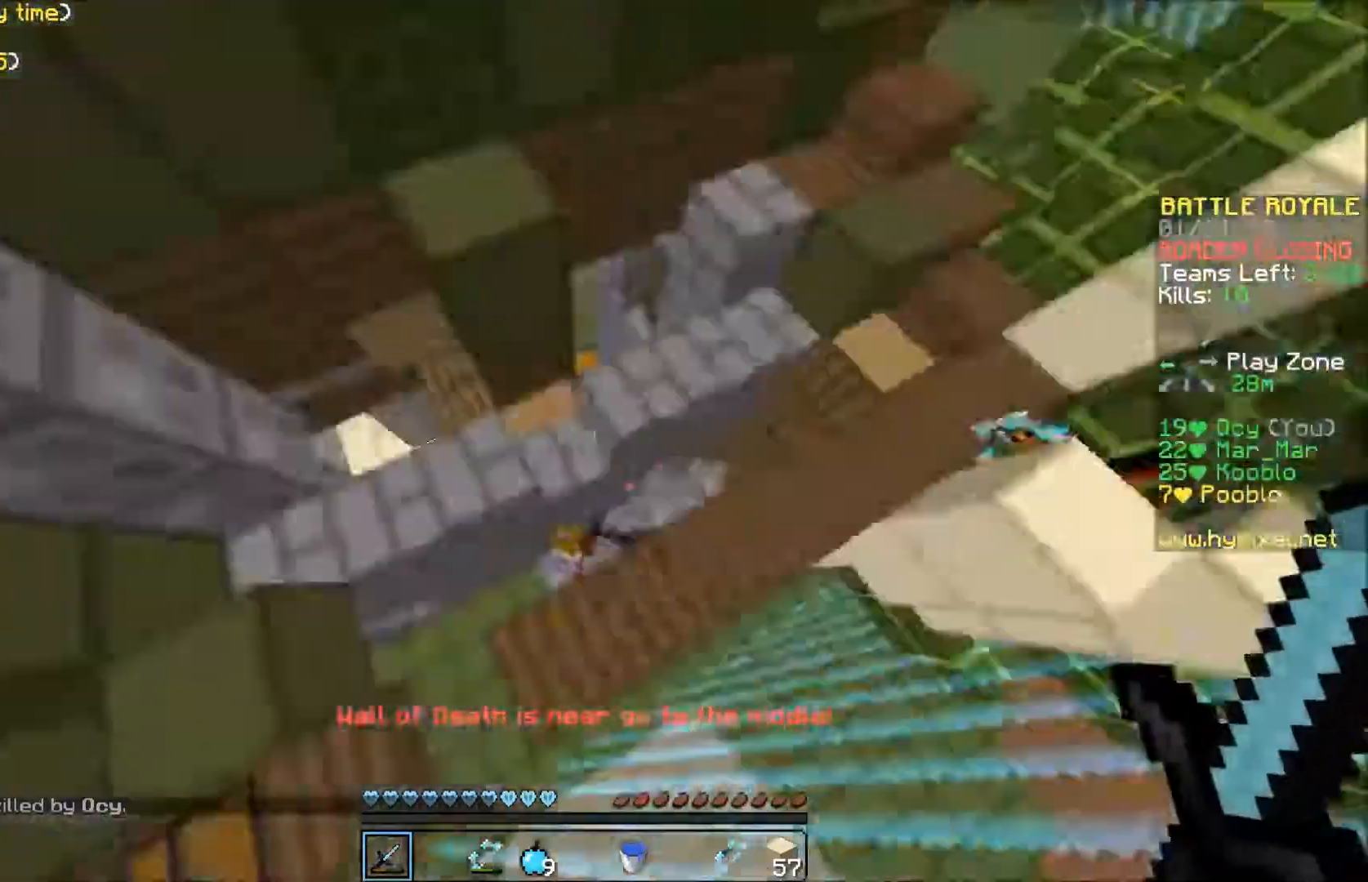
{"keys": ["a", "w"], "events": [[234, "a", "up"], [501, "a", "down"]]}
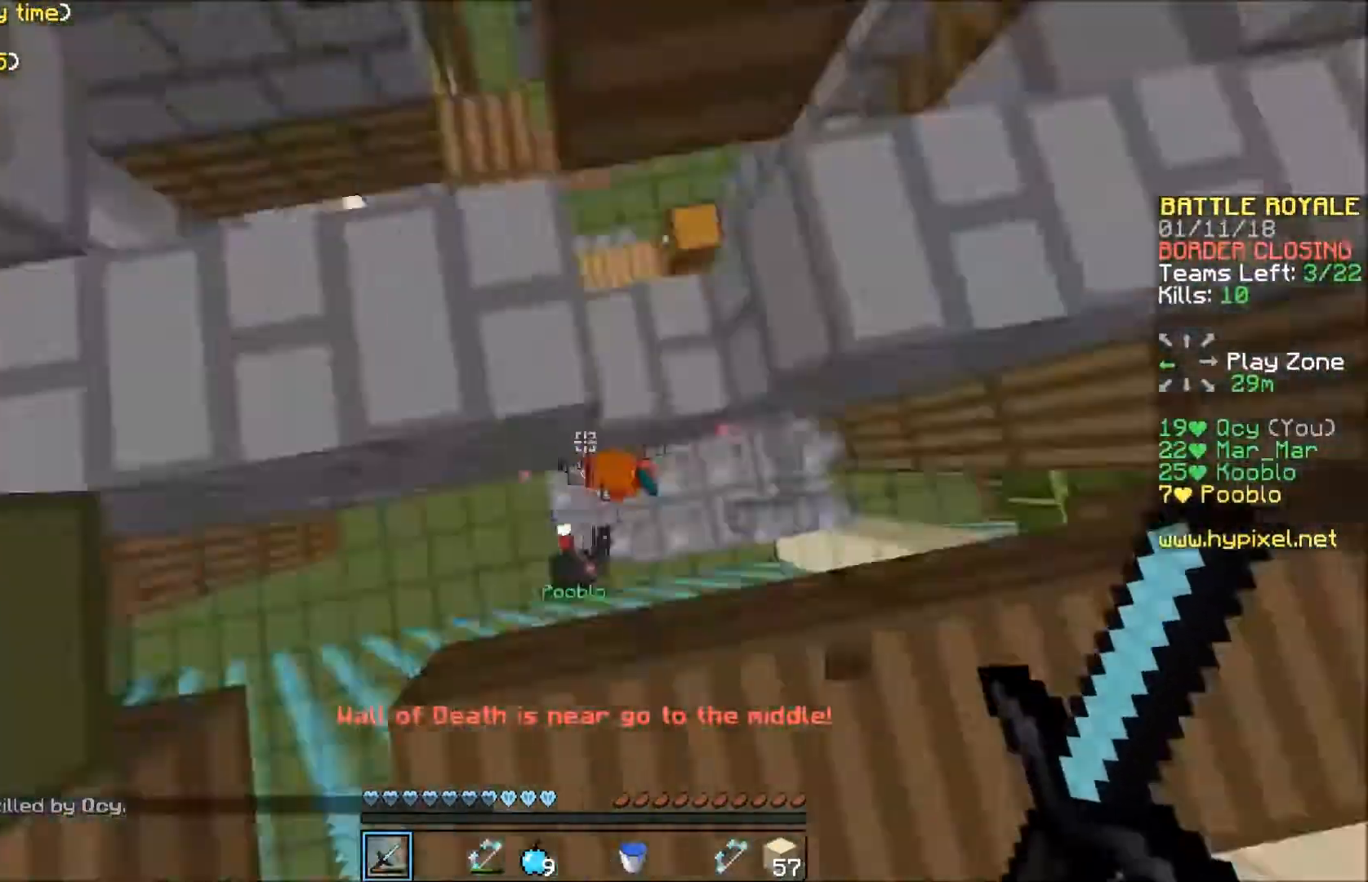
{"keys": ["d"], "events": [[33, "w", "up"], [100, "a", "up"], [100, "d", "down"], [100, "w", "down"], [200, "w", "up"], [334, "a", "down"], [400, "w", "down"], [434, "a", "up"], [500, "w", "up"]]}
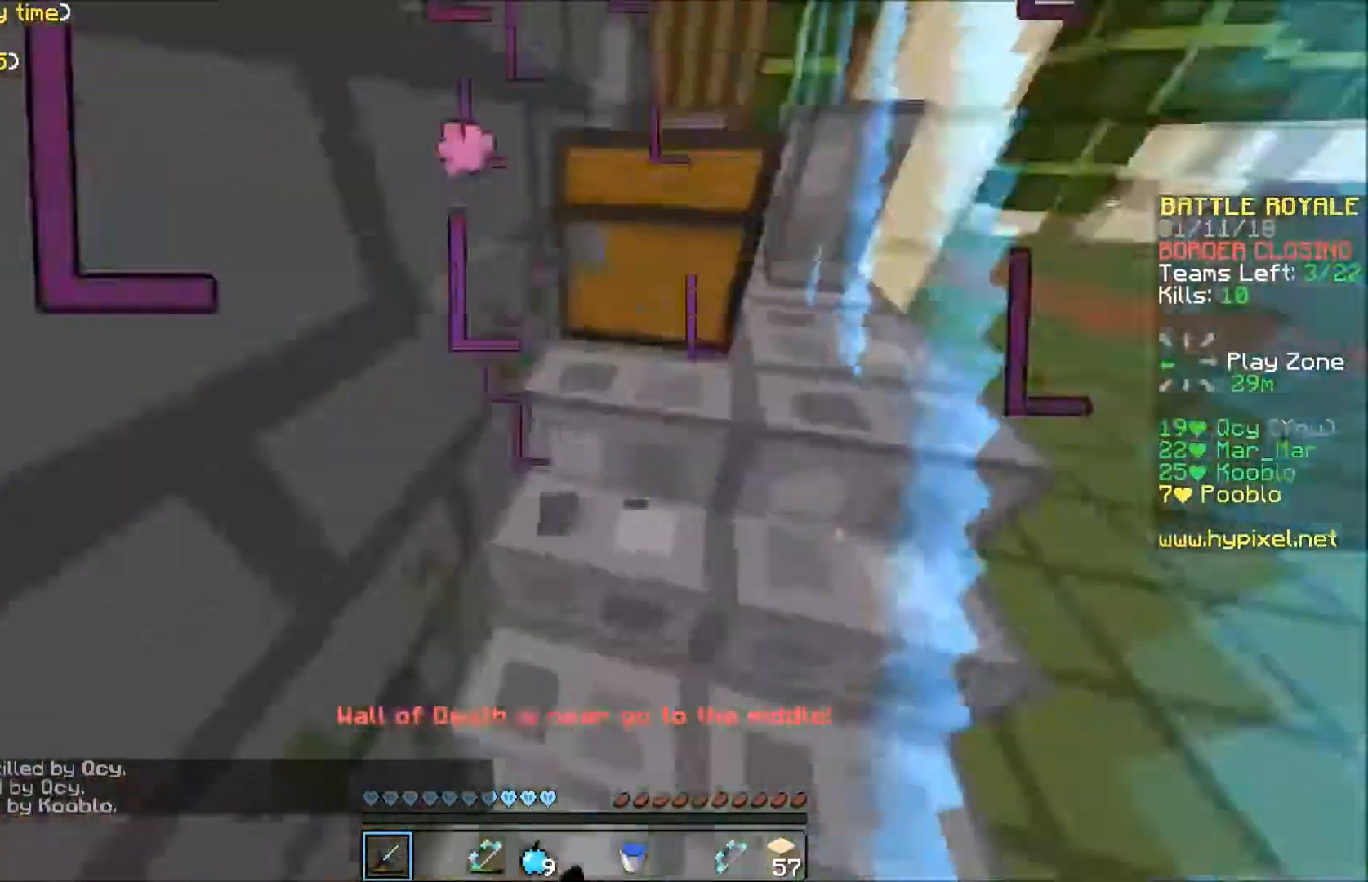
{"keys": ["w"], "events": [[34, "d", "up"], [101, "a", "down"], [401, "w", "down"], [501, "a", "up"]]}
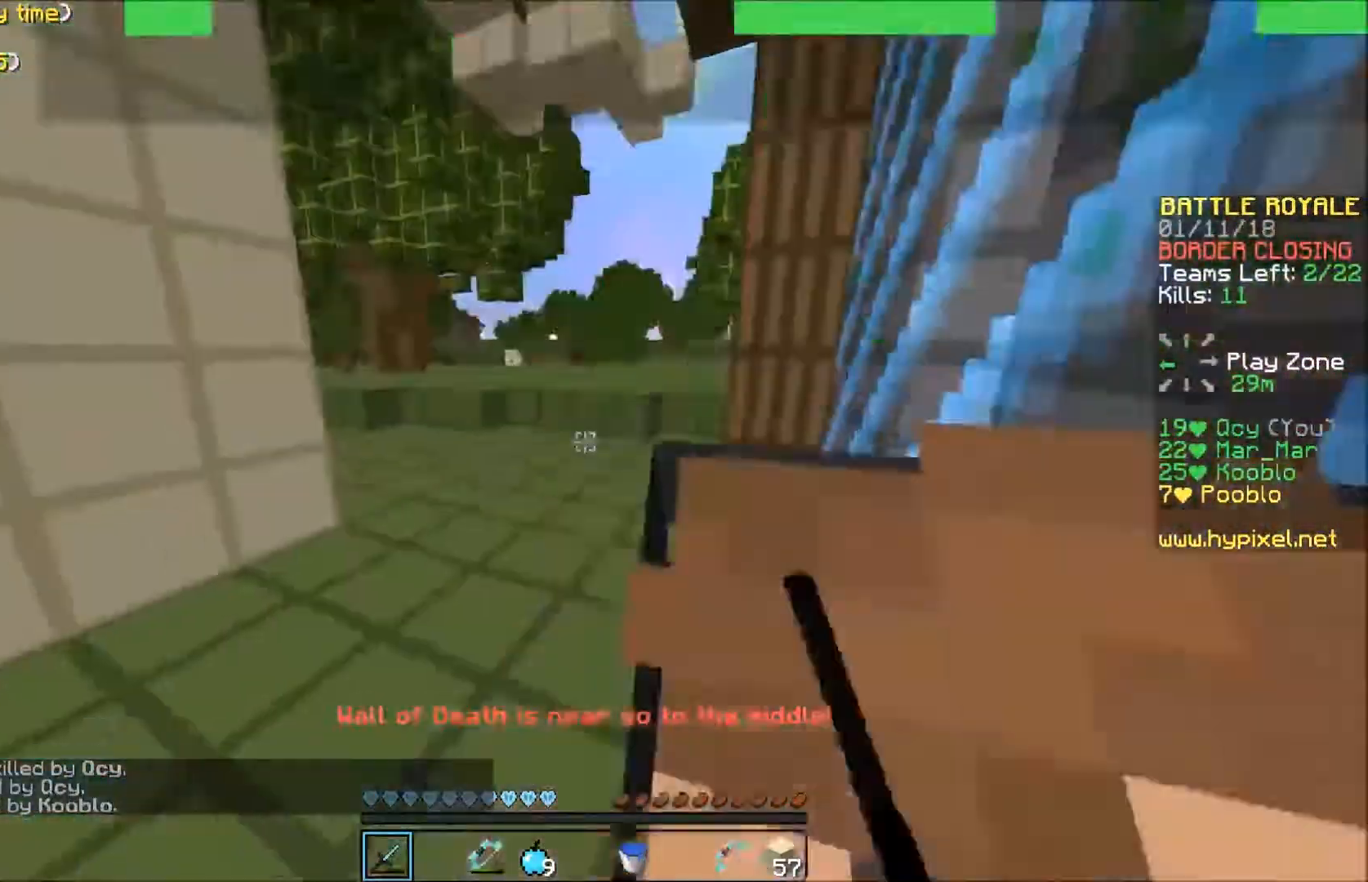
{"keys": ["w"], "events": [[334, "a", "down"], [434, "a", "up"]]}
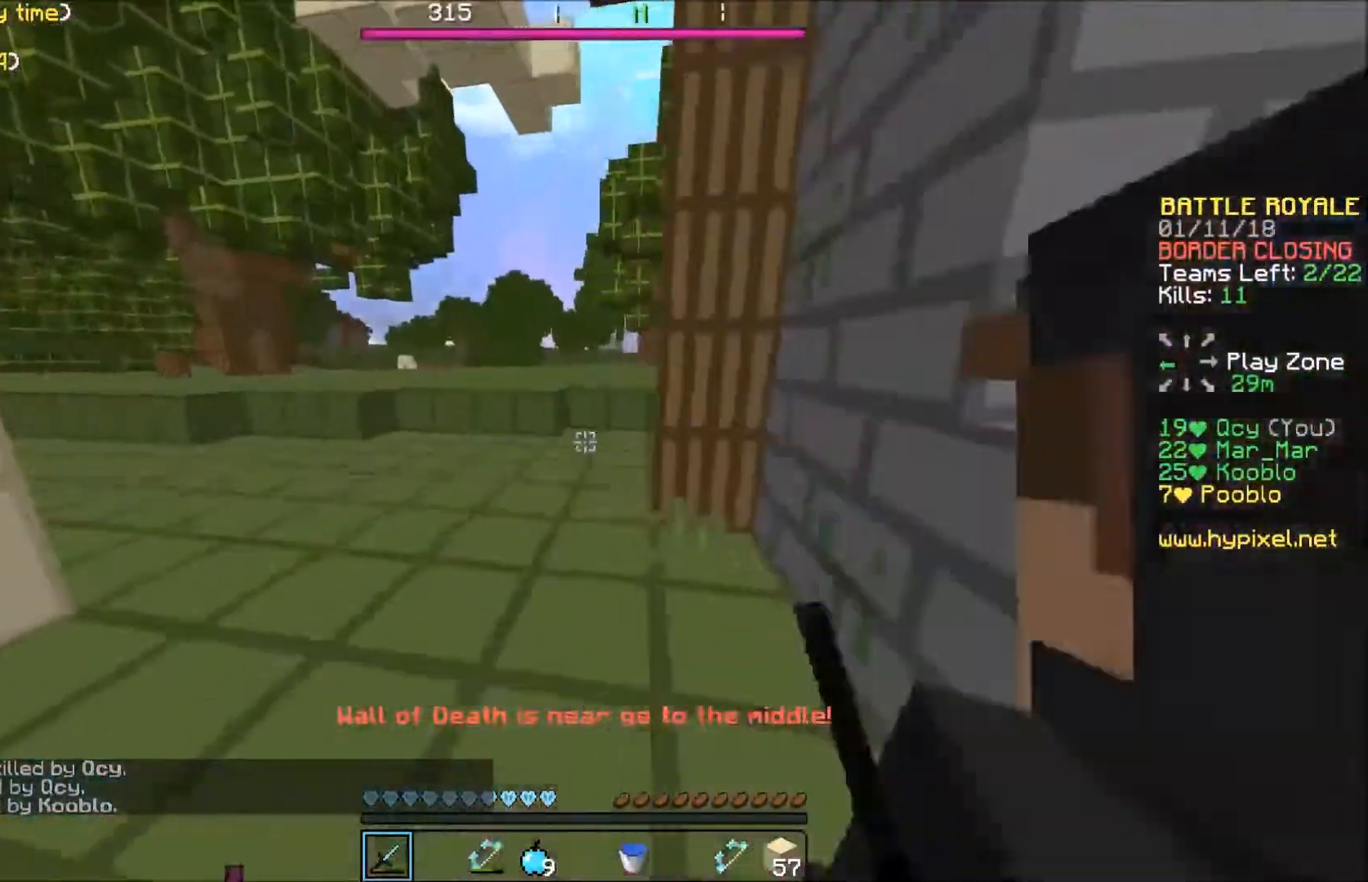
{"keys": ["w"], "events": [[34, "a", "down"], [134, "a", "up"]]}
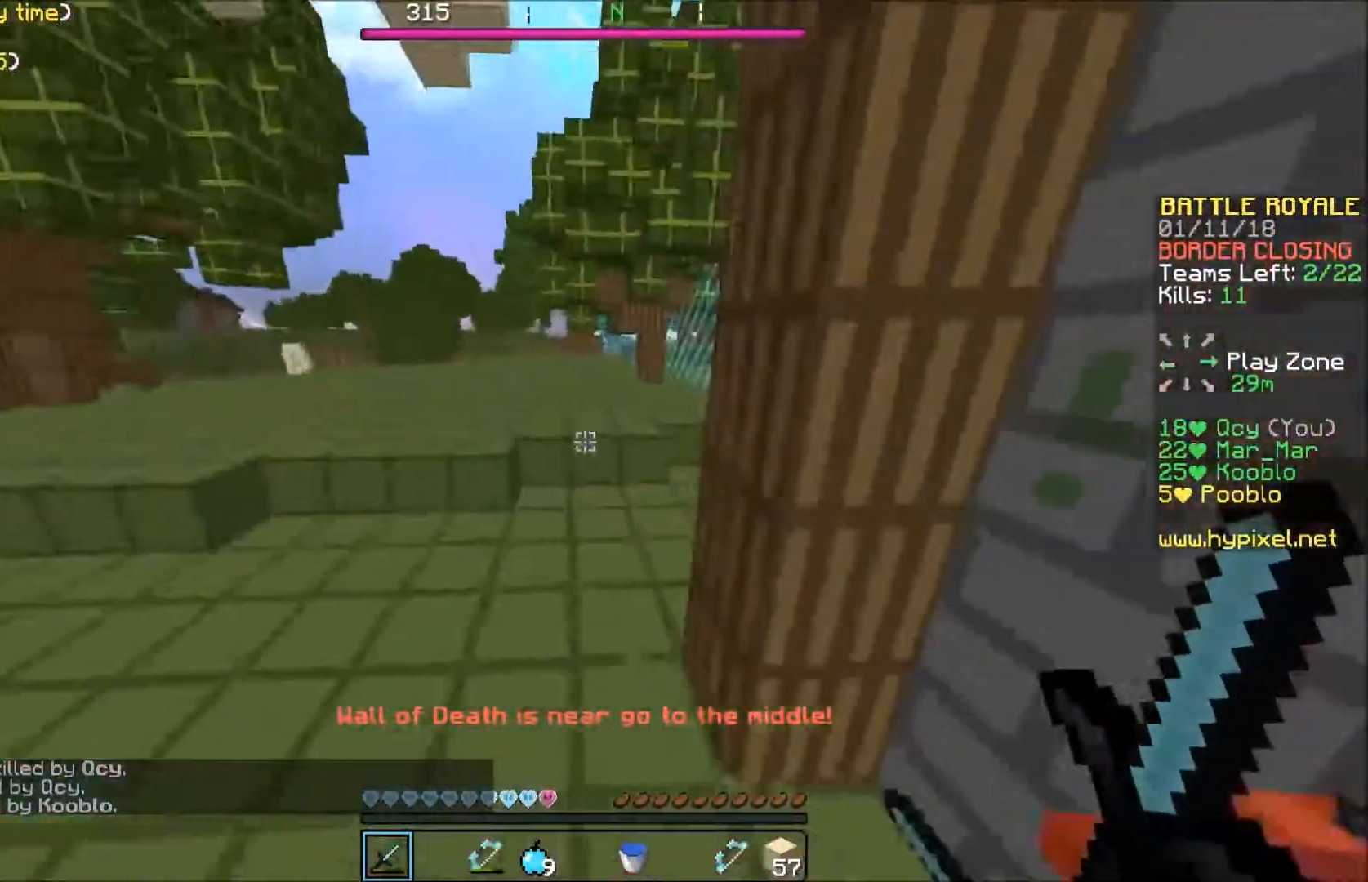
{"keys": ["w"], "events": []}
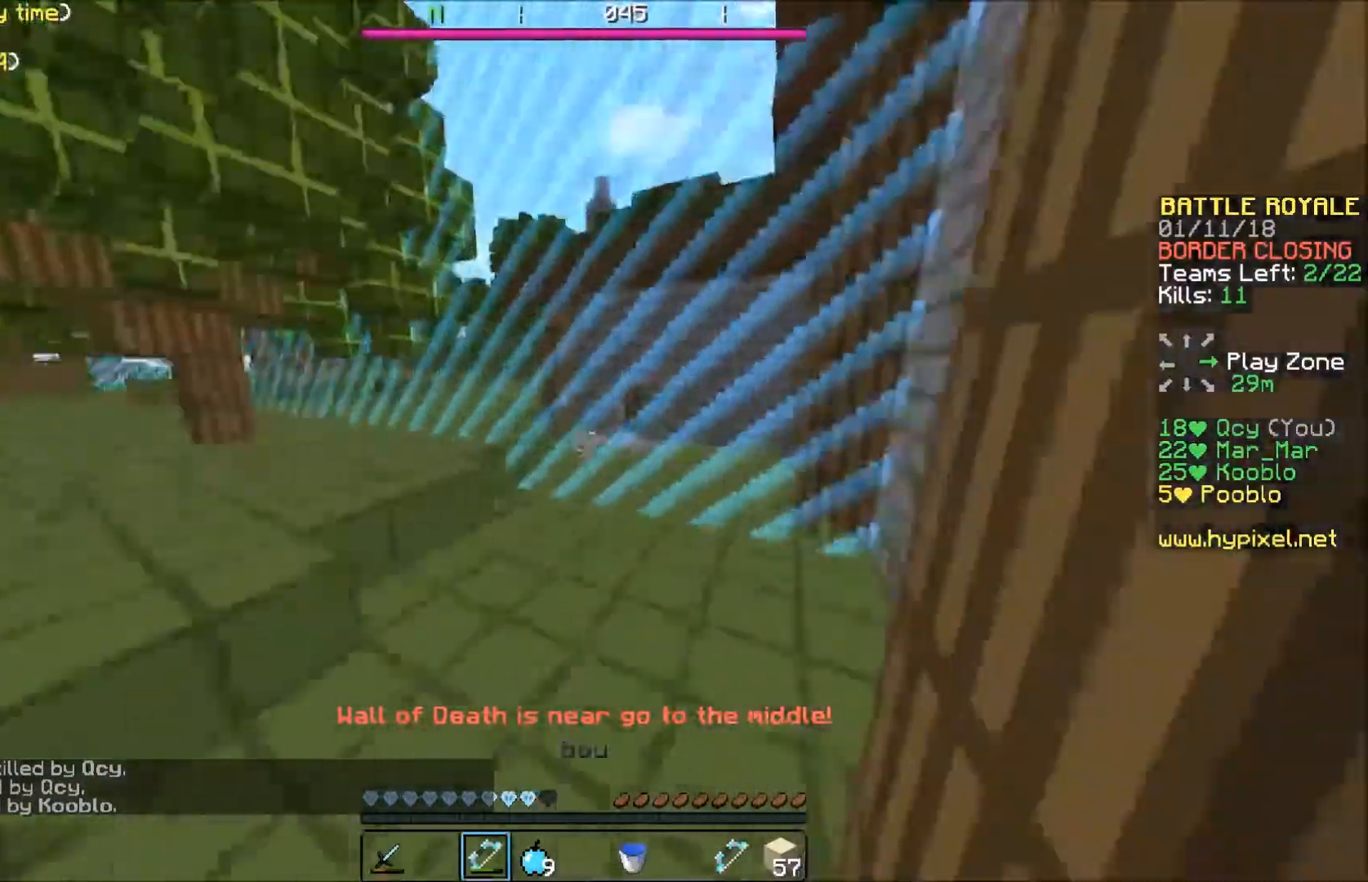
{"keys": ["w"], "events": []}
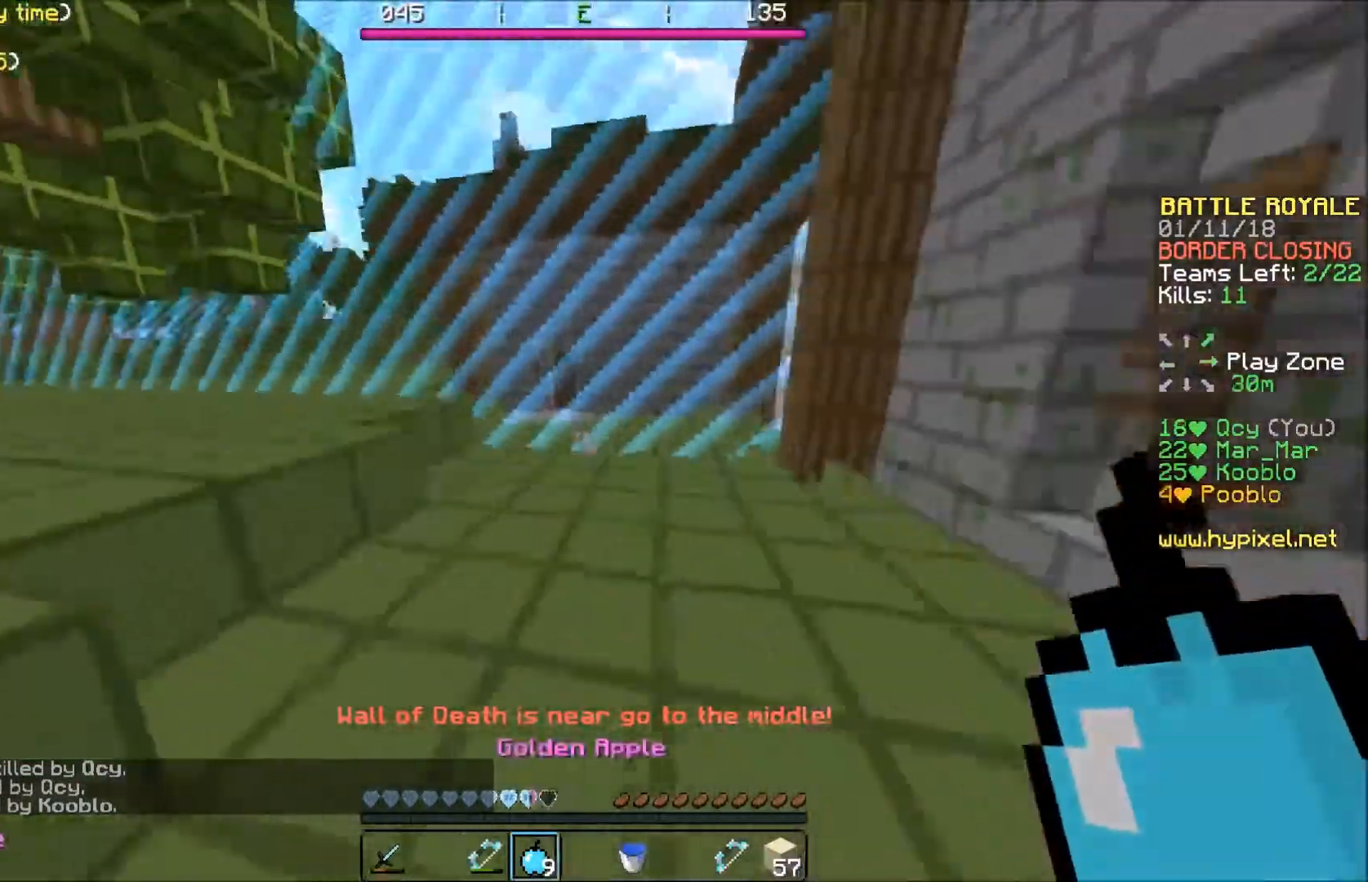
{"keys": ["w"], "events": []}
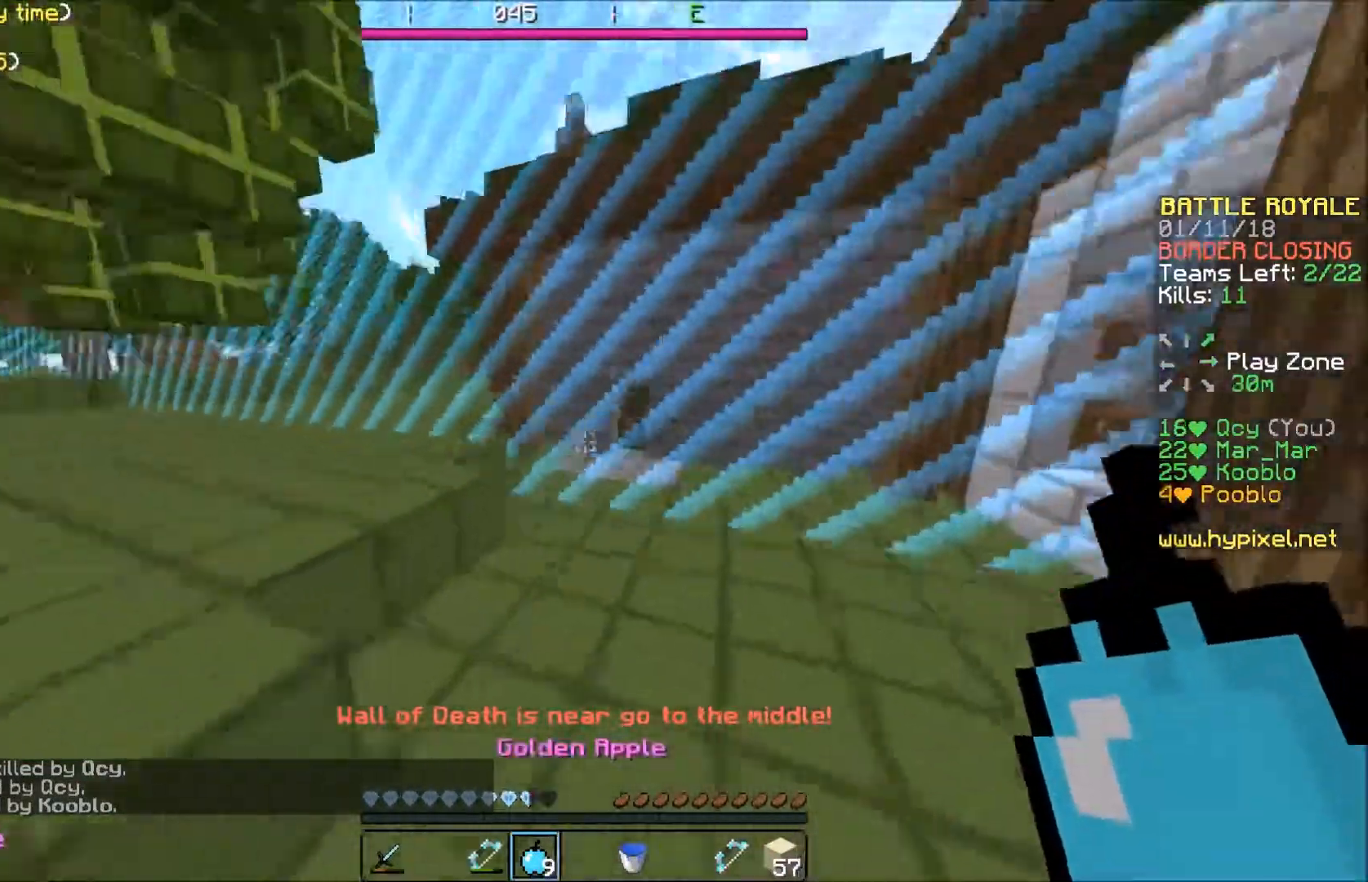
{"keys": ["w"], "events": []}
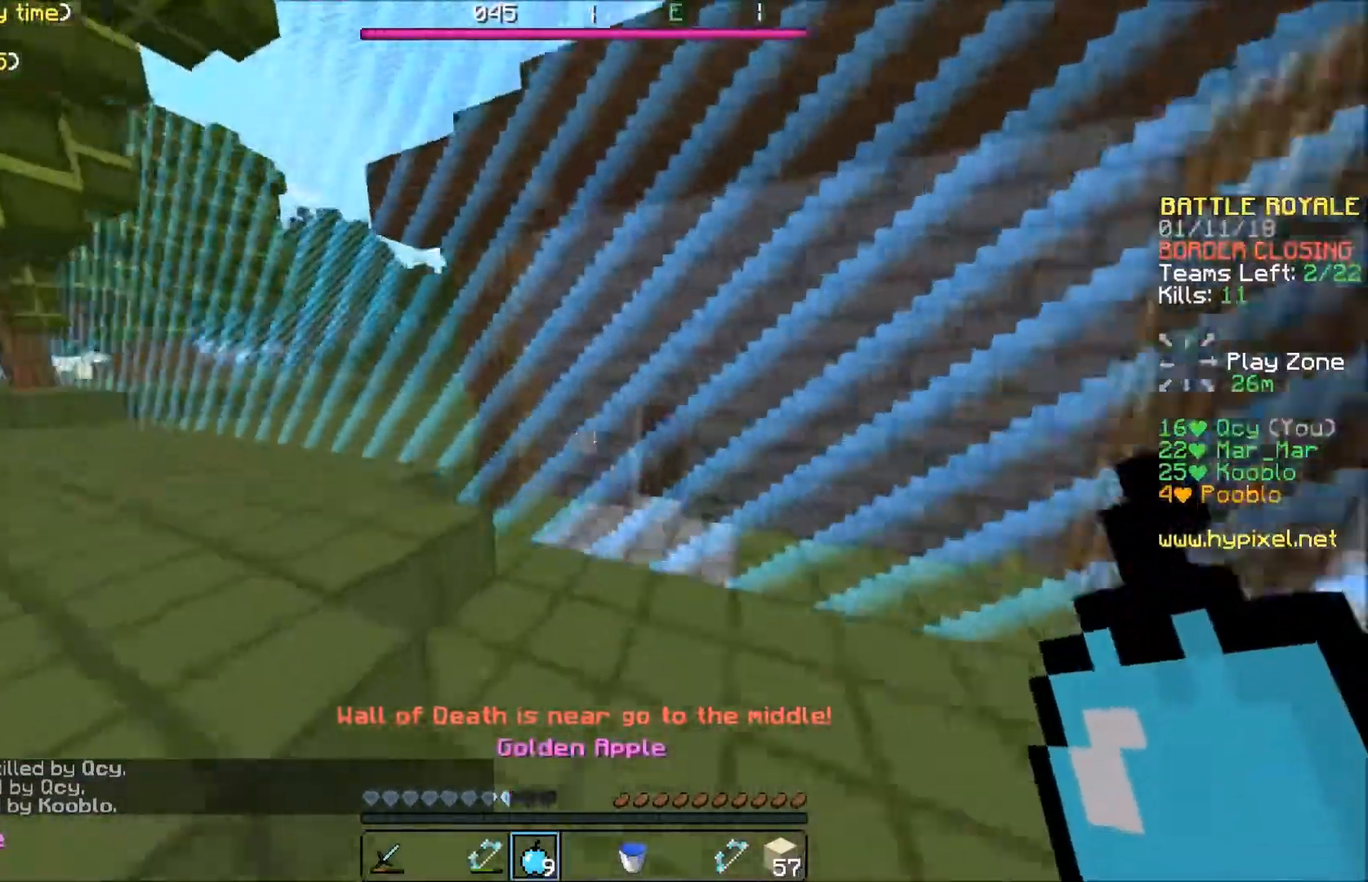
{"keys": ["w"], "events": []}
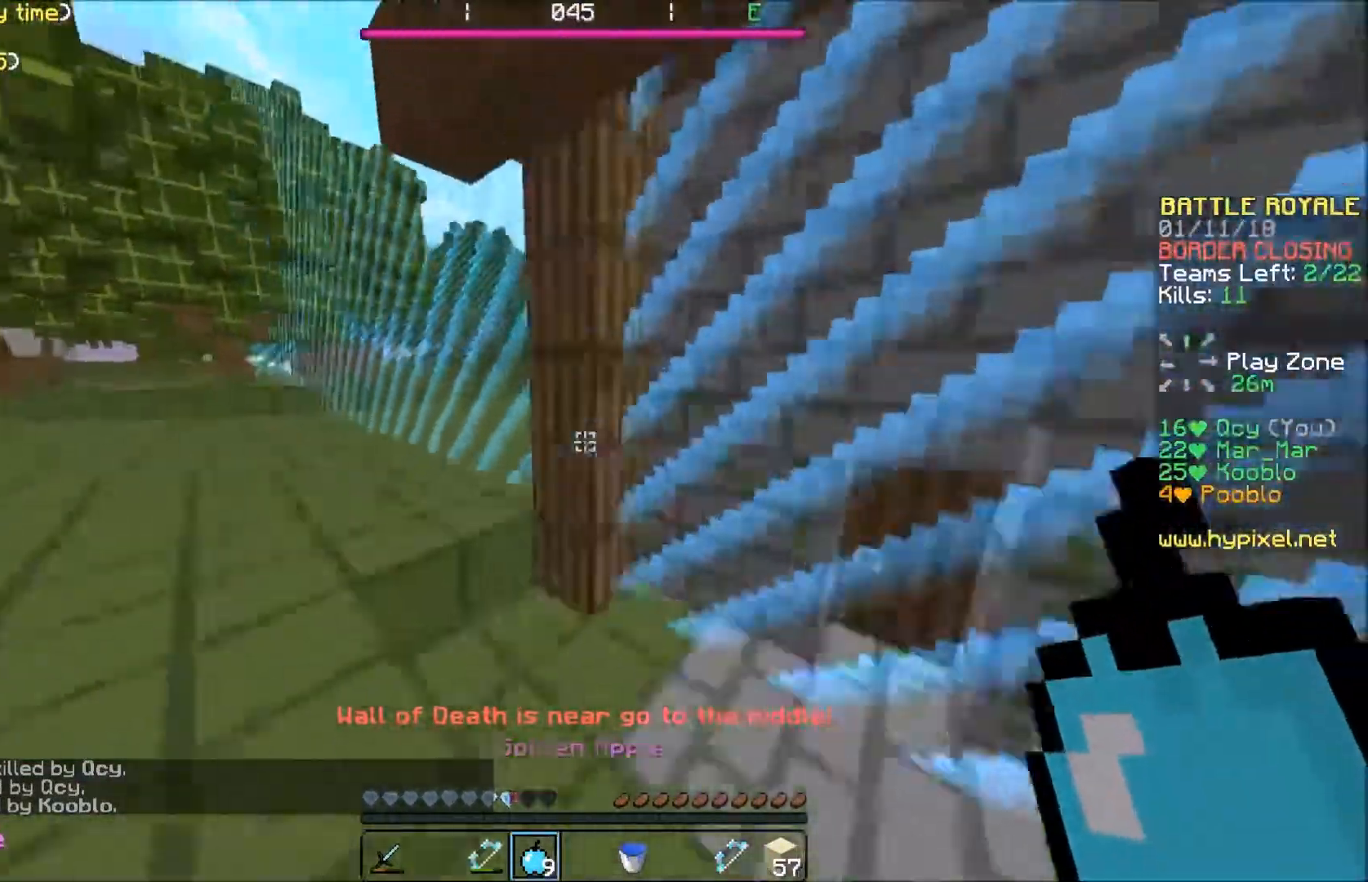
{"keys": ["w"], "events": [[67, "a", "down"], [467, "a", "up"]]}
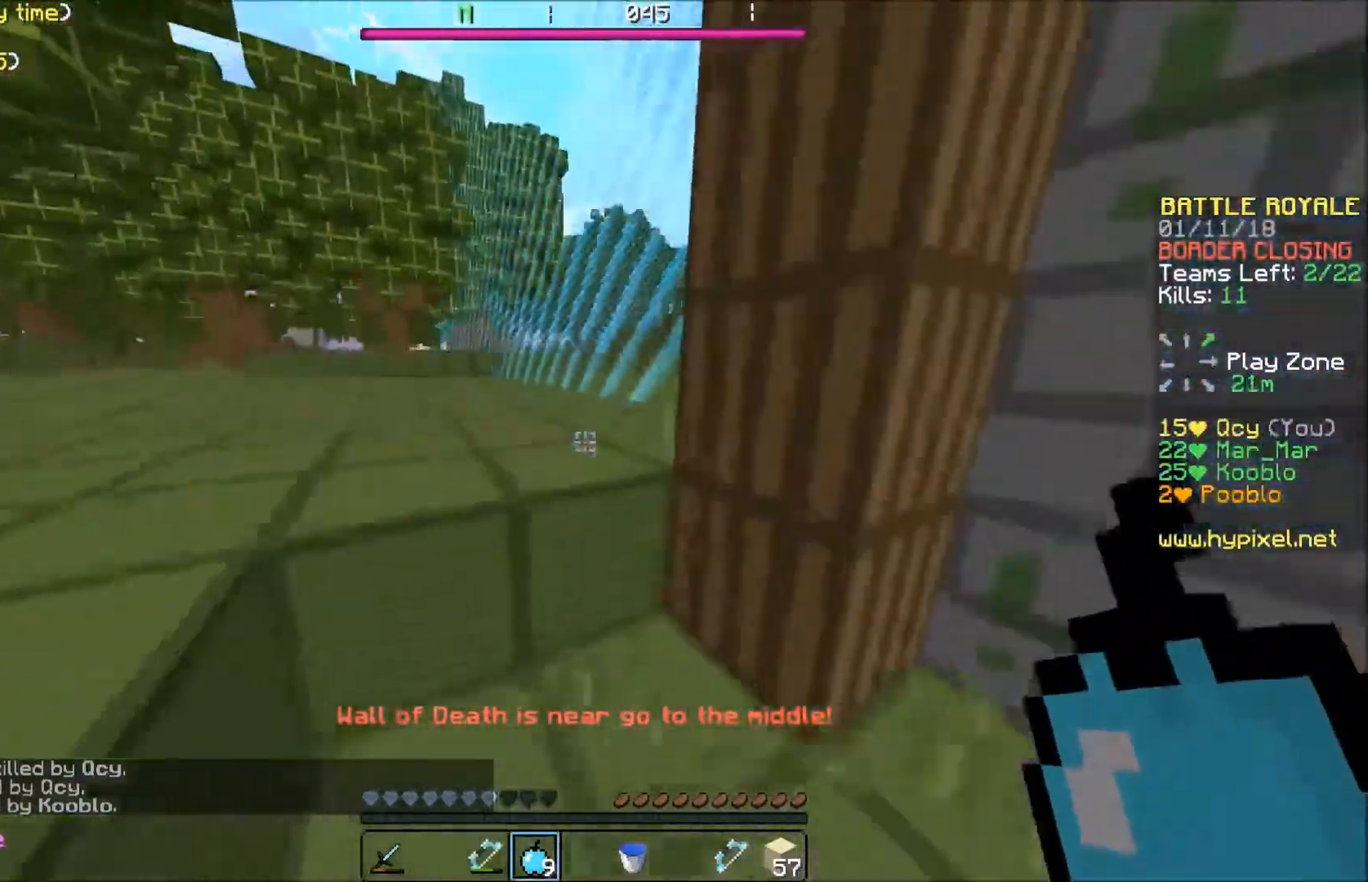
{"keys": ["w"], "events": []}
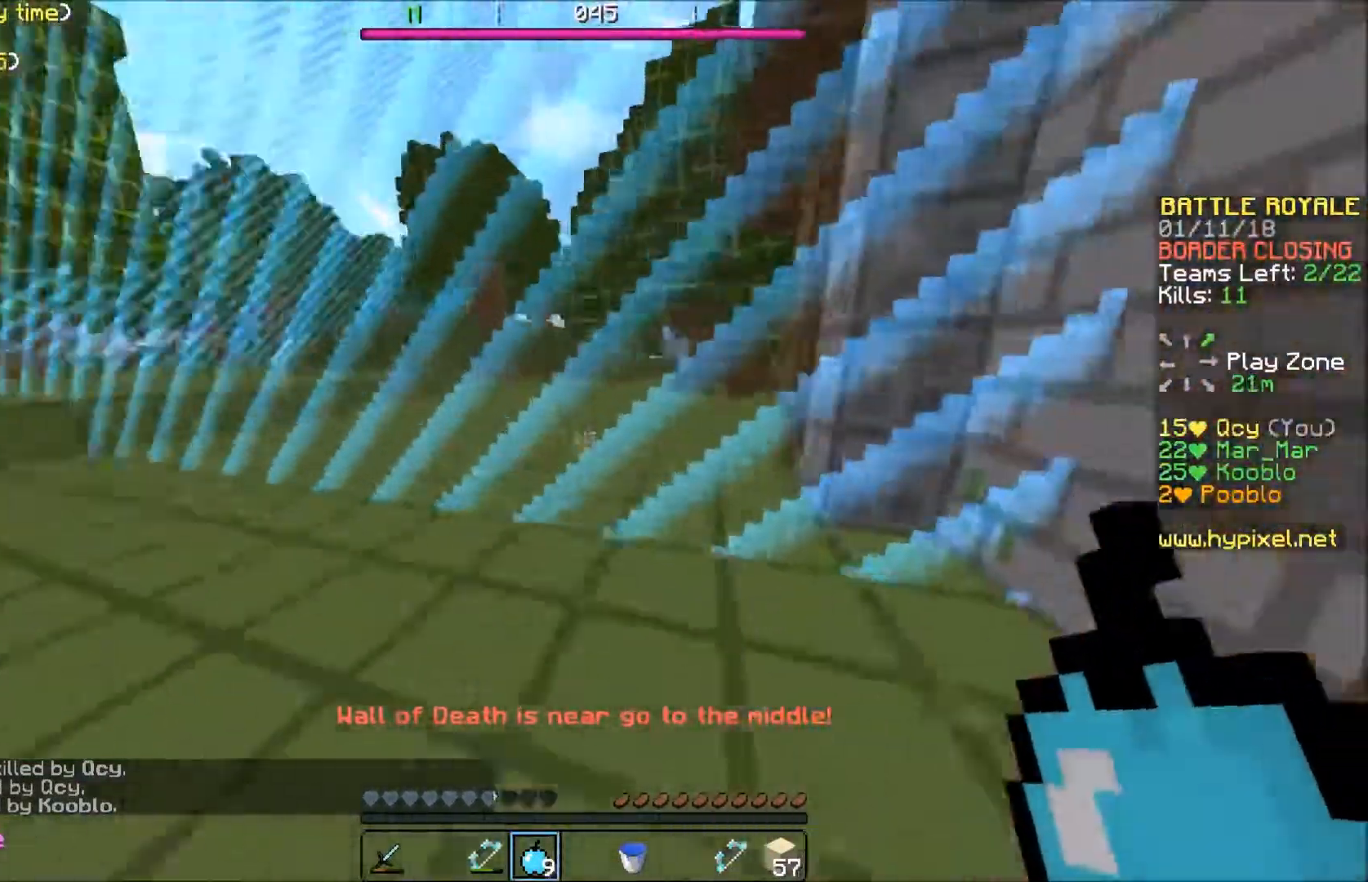
{"keys": ["w"], "events": []}
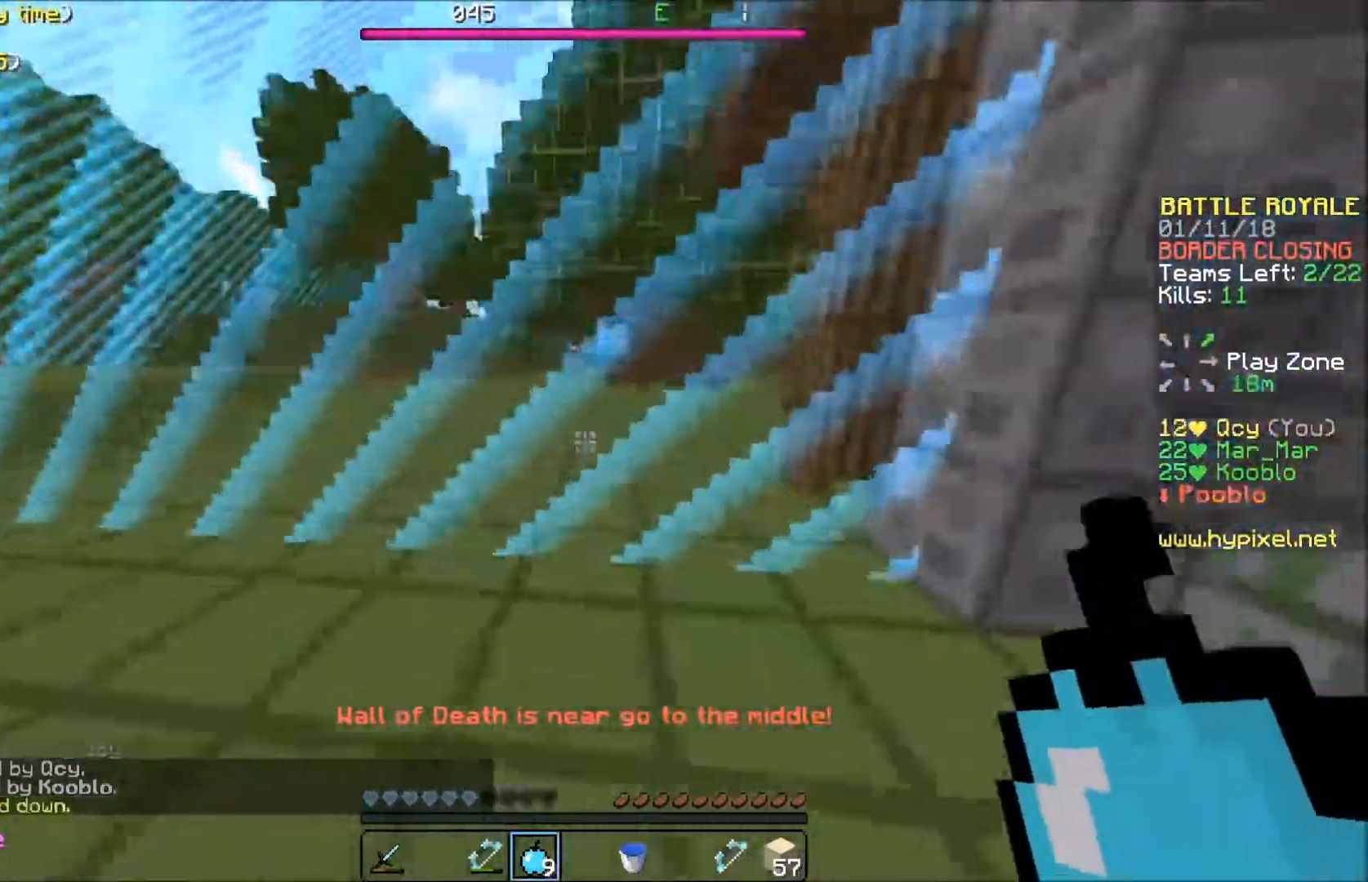
{"keys": ["w"], "events": []}
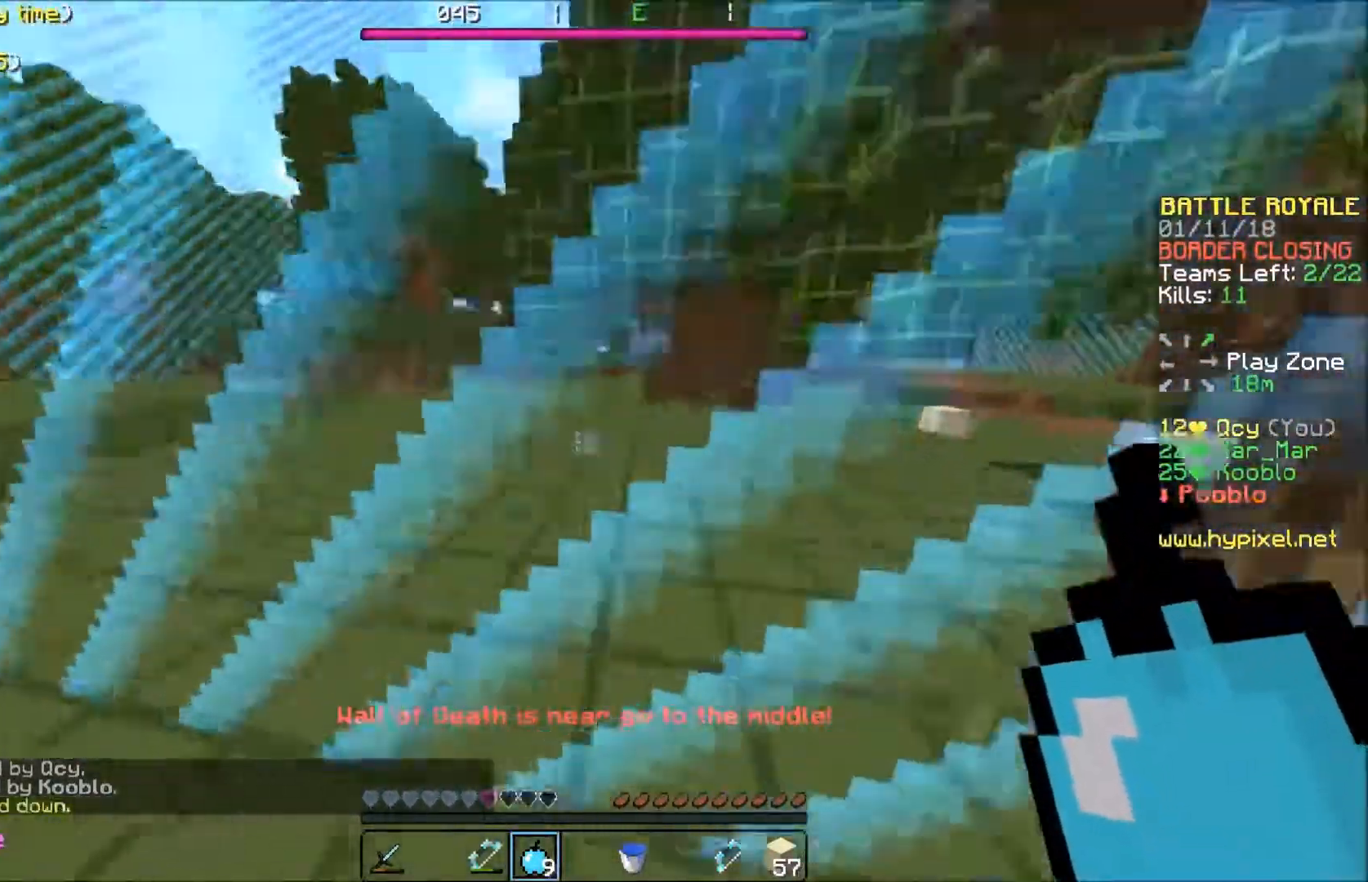
{"keys": ["w"], "events": []}
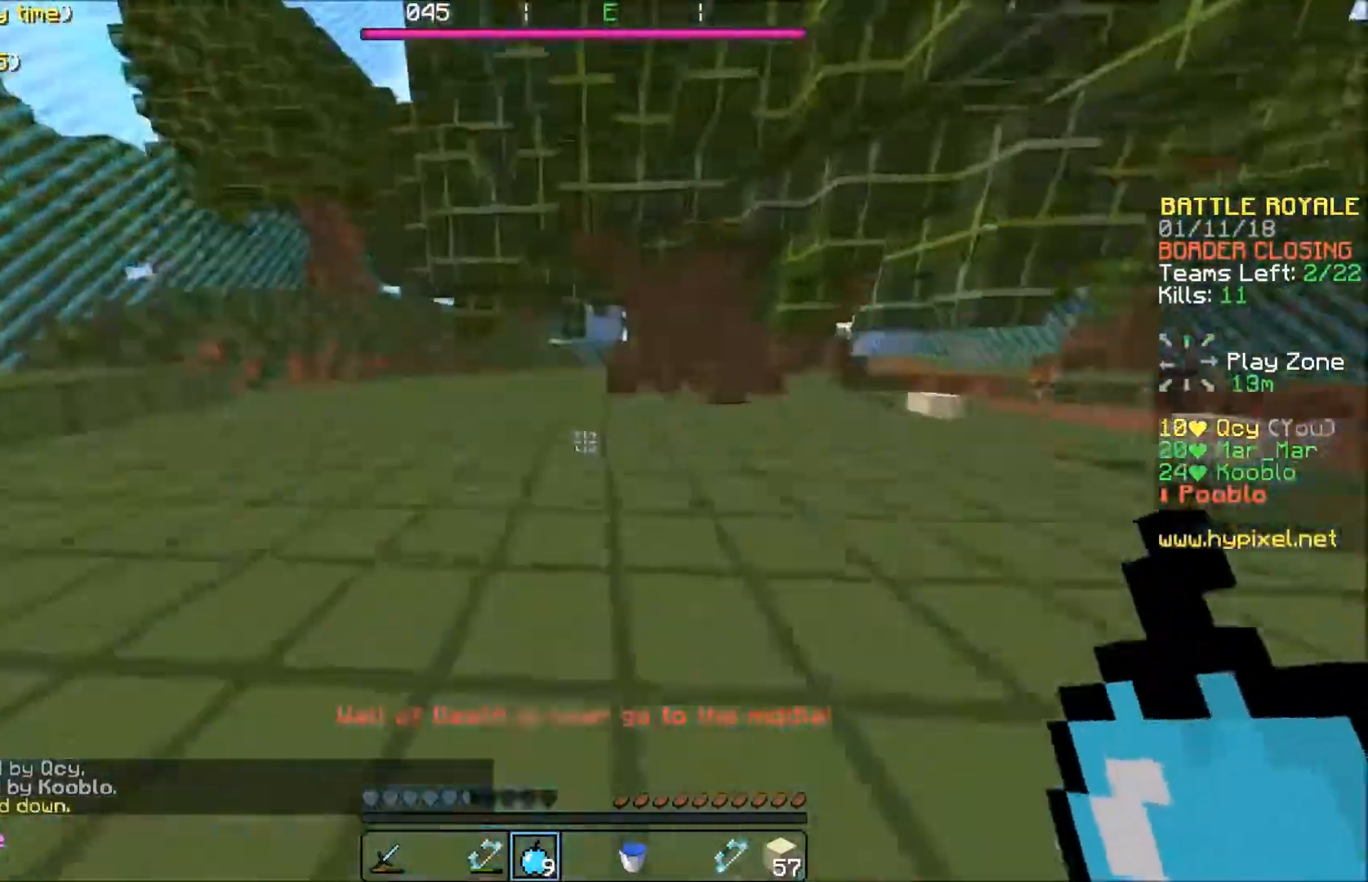
{"keys": ["w"], "events": []}
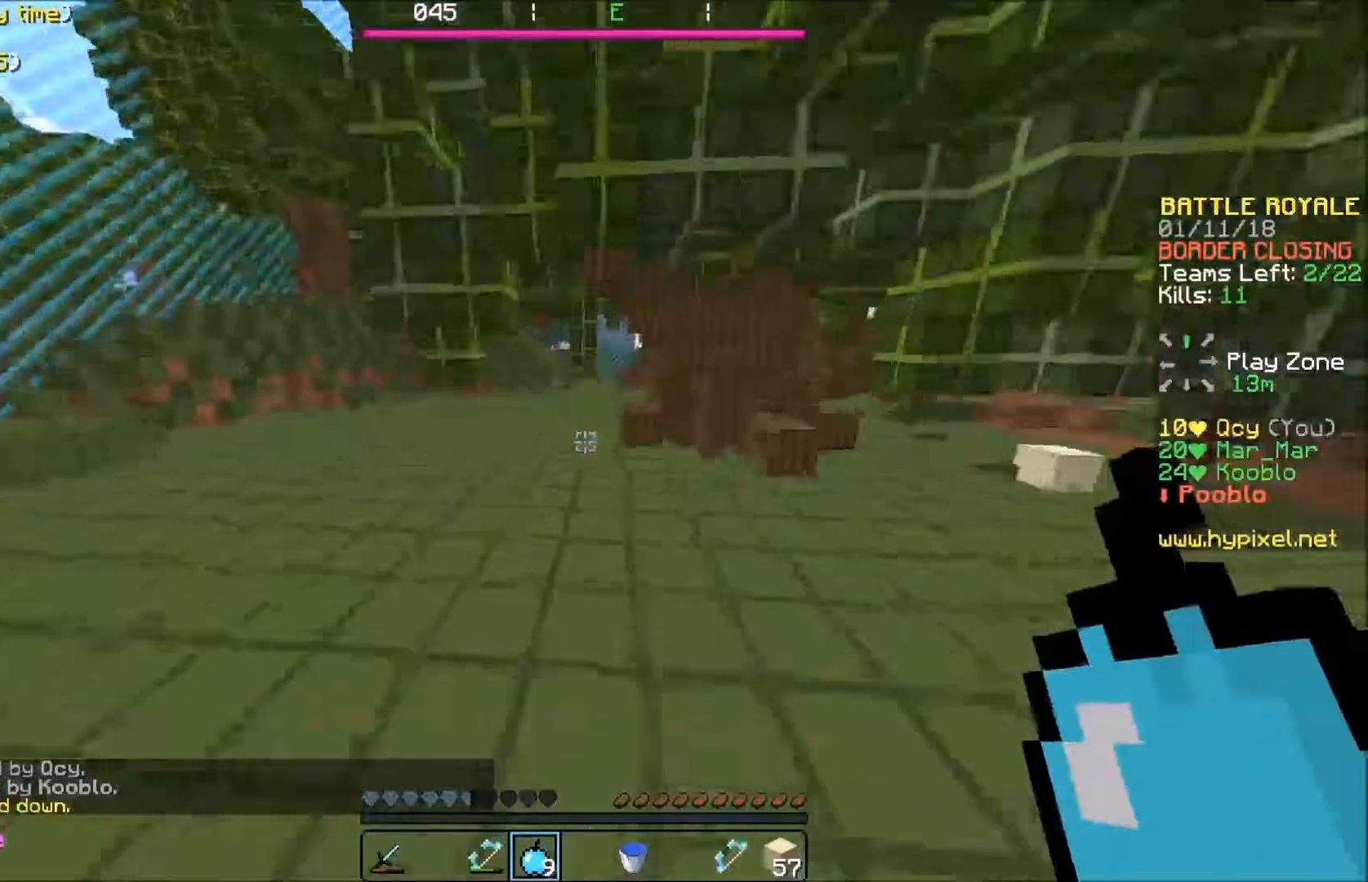
{"keys": ["a"], "events": [[234, "a", "down"], [434, "w", "up"]]}
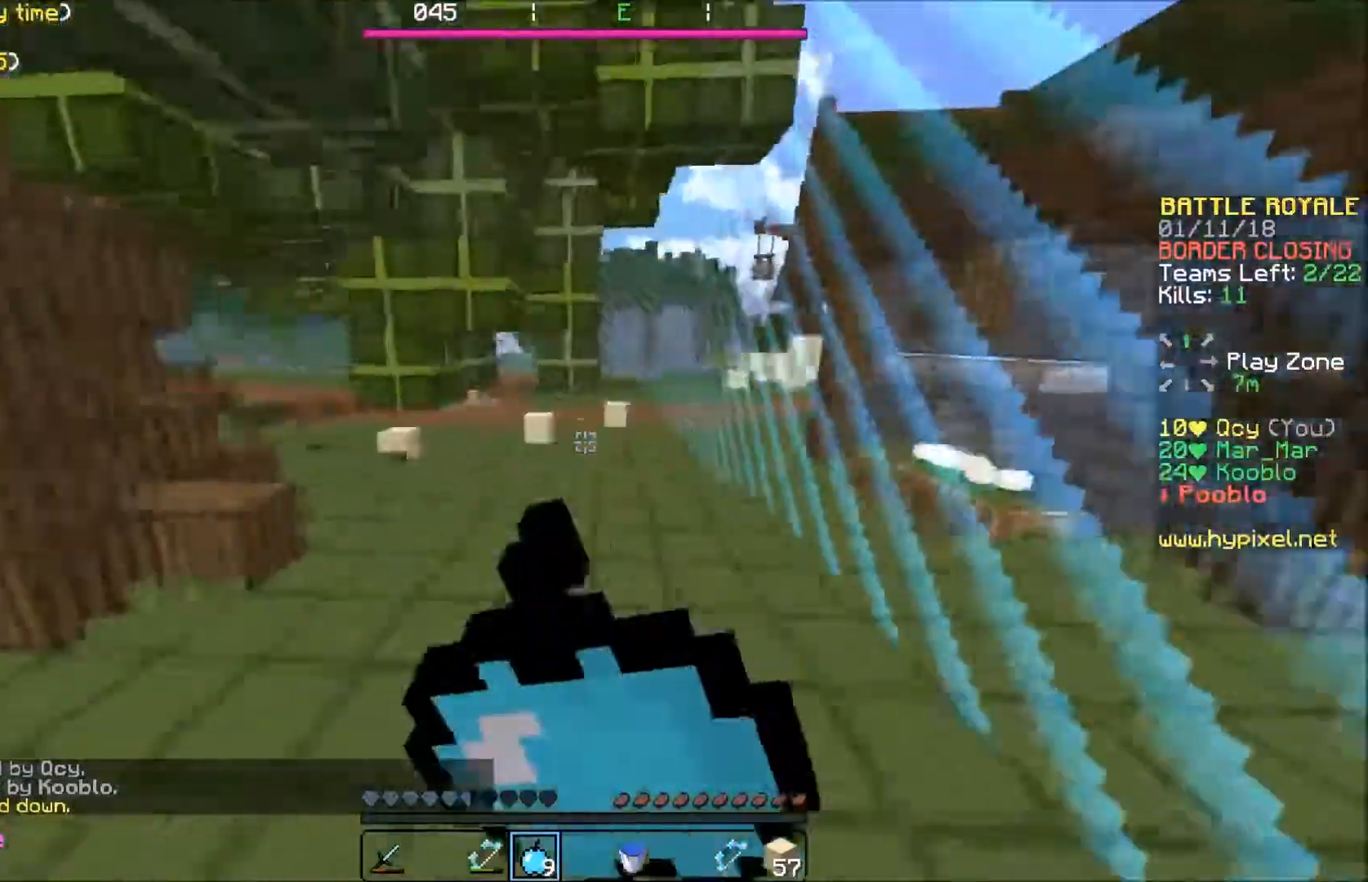
{"keys": ["a"], "events": []}
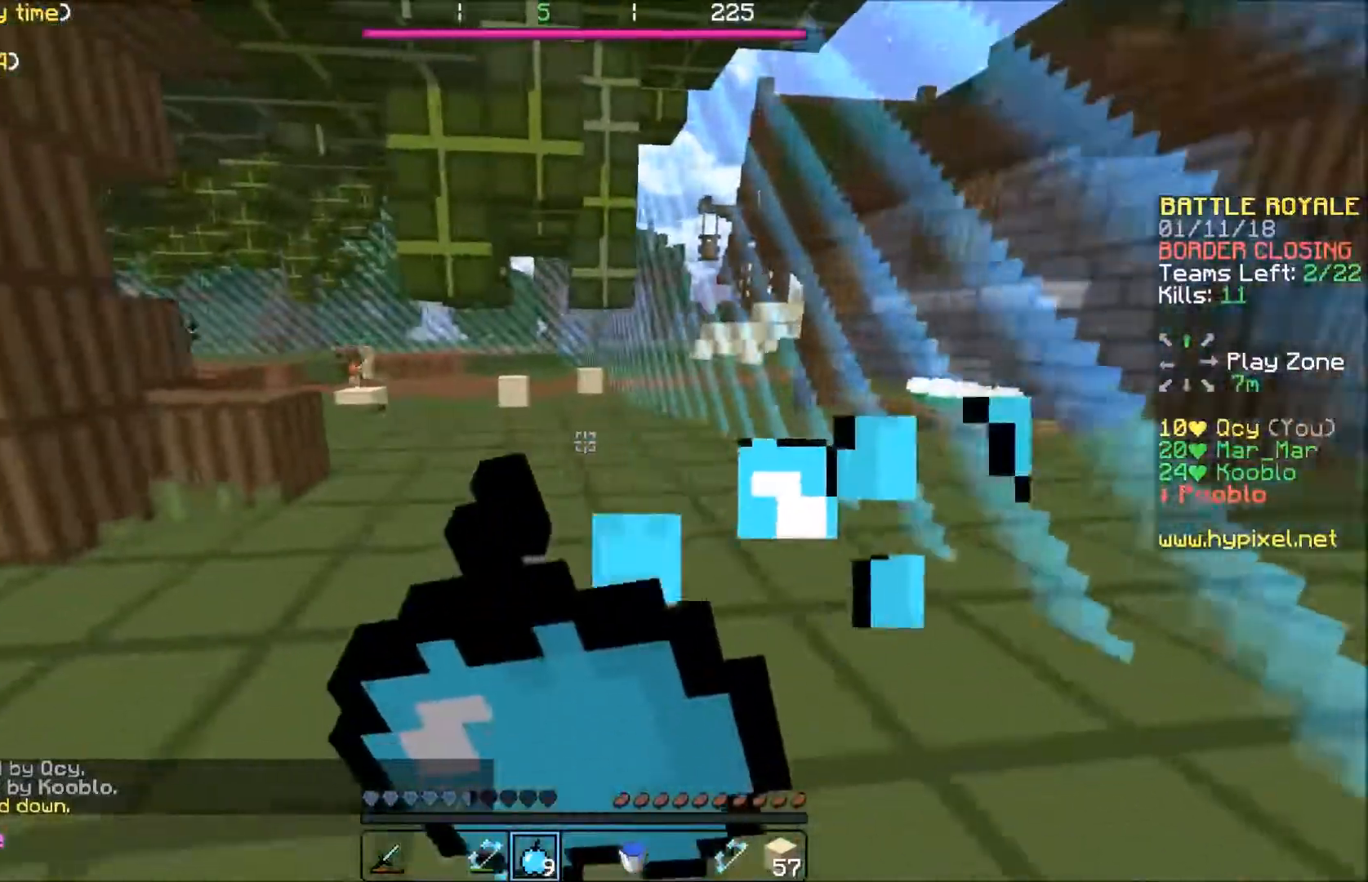
{"keys": ["a"], "events": []}
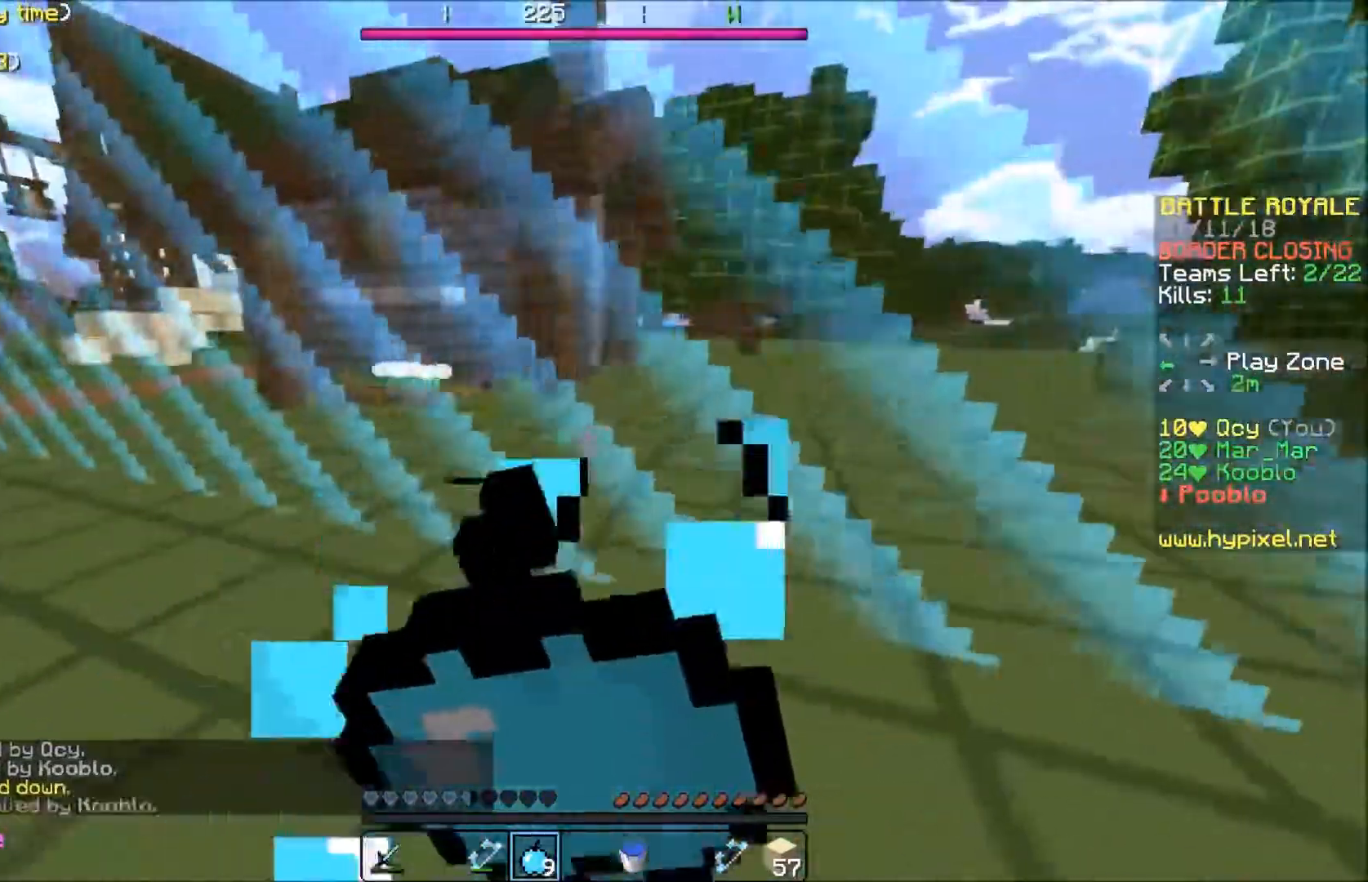
{"keys": ["a", "w"], "events": [[233, "w", "down"]]}
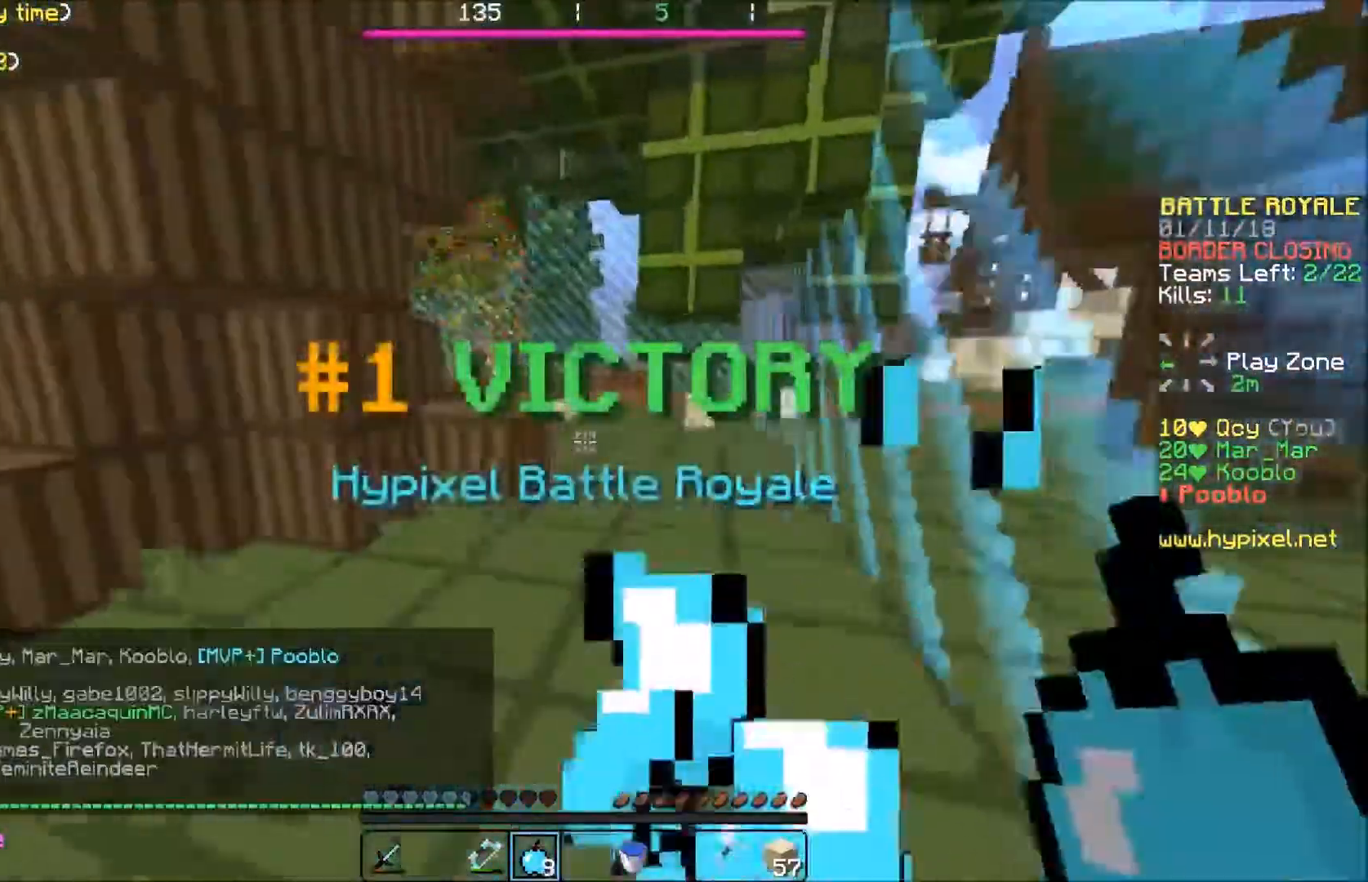
{"keys": ["w"], "events": [[234, "a", "up"]]}
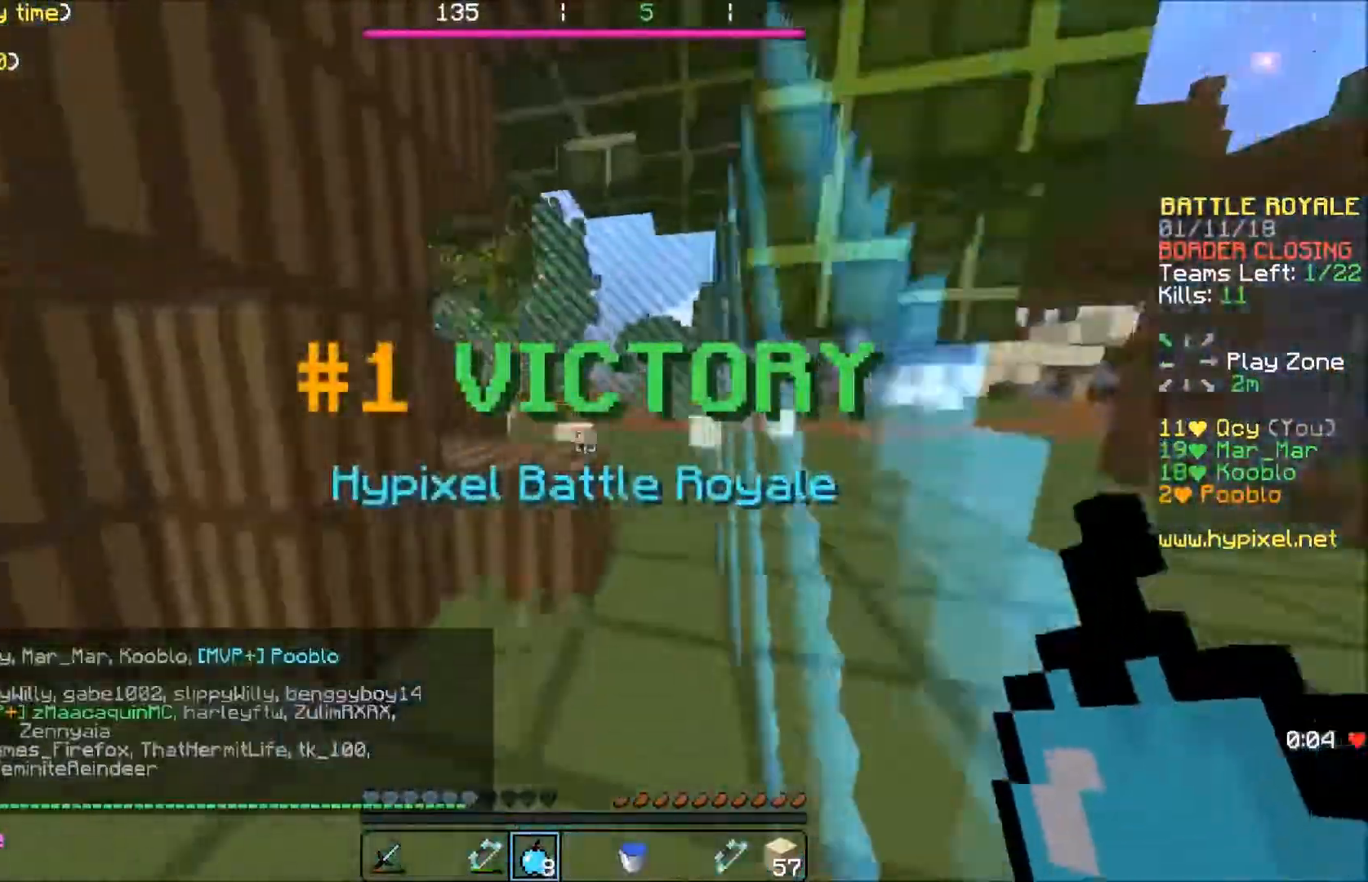
{"keys": ["w"], "events": []}